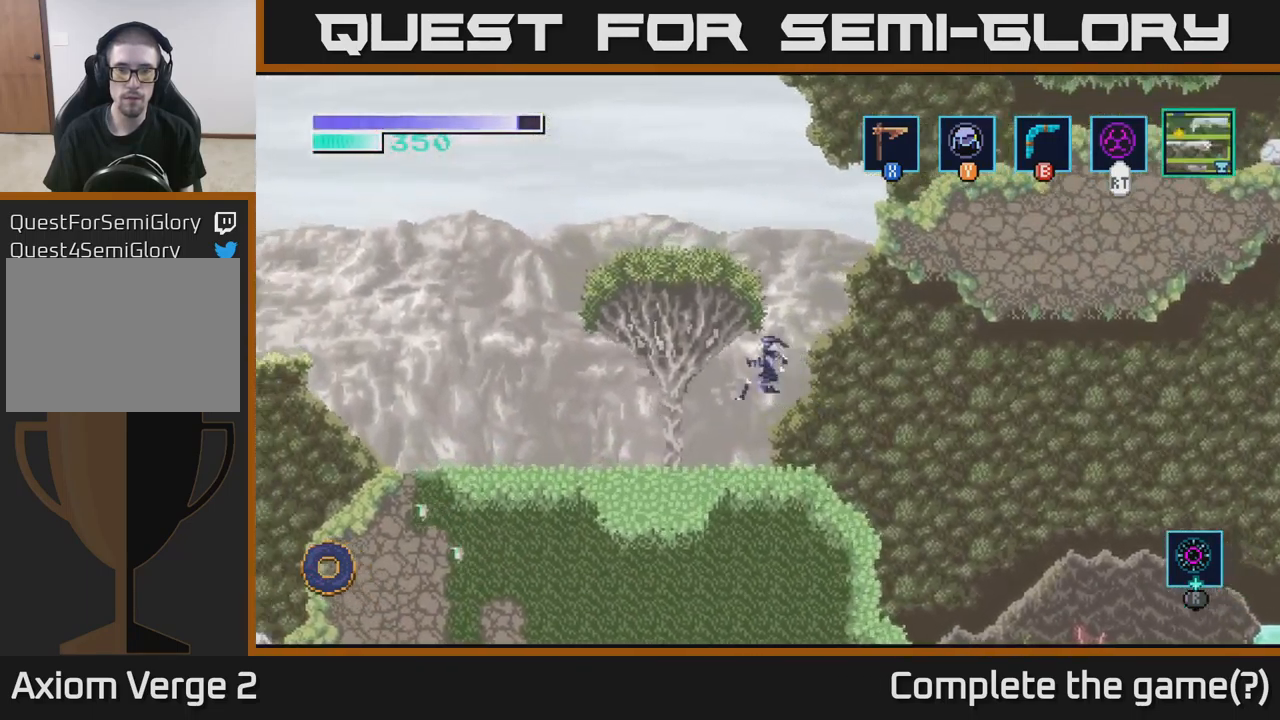
Gameplay with a controller (Xbox layout); each line is a JSON object with the inputs held at the frame after it. "events" lists button and stick changes between this image and that frame as [ms after this image, input, new state], when the widget could be followed in between.
{"buttons": ["A"], "left_stick": "center", "right_stick": "center", "events": [[116, "left_stick", "center"], [499, "A", "down"]]}
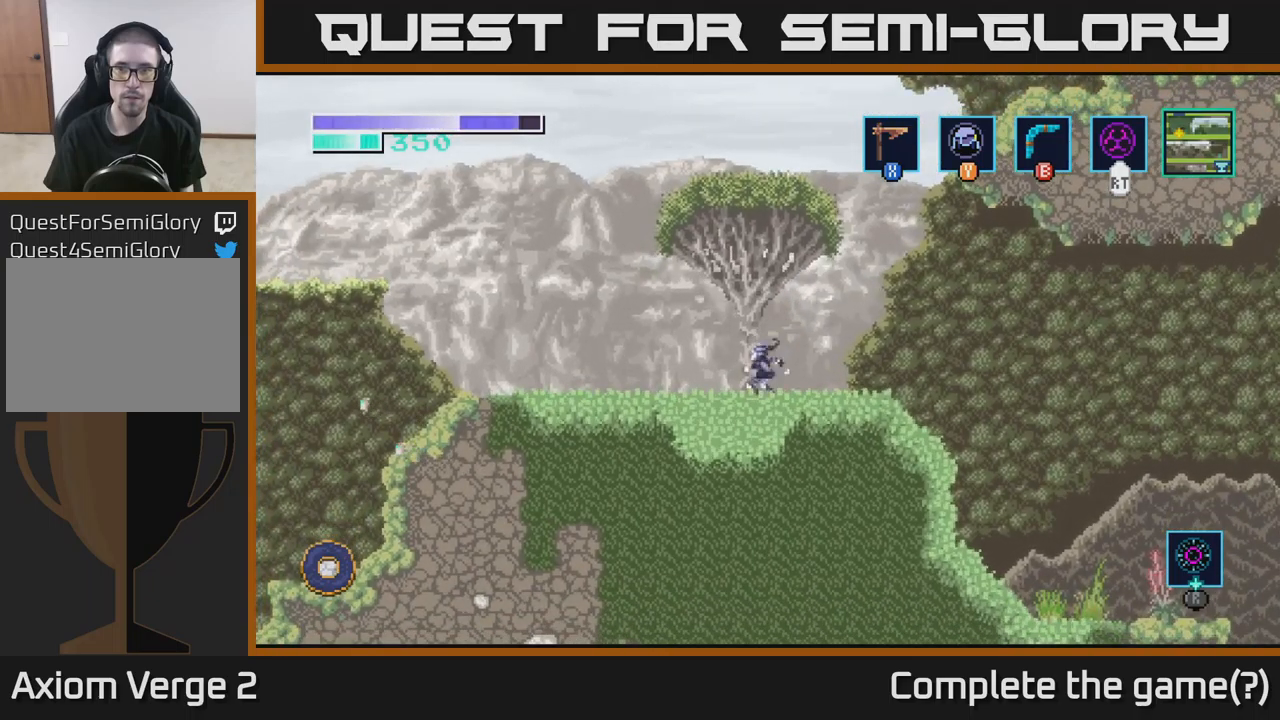
{"buttons": ["A"], "left_stick": "right", "right_stick": "center", "events": [[284, "left_stick", "right"]]}
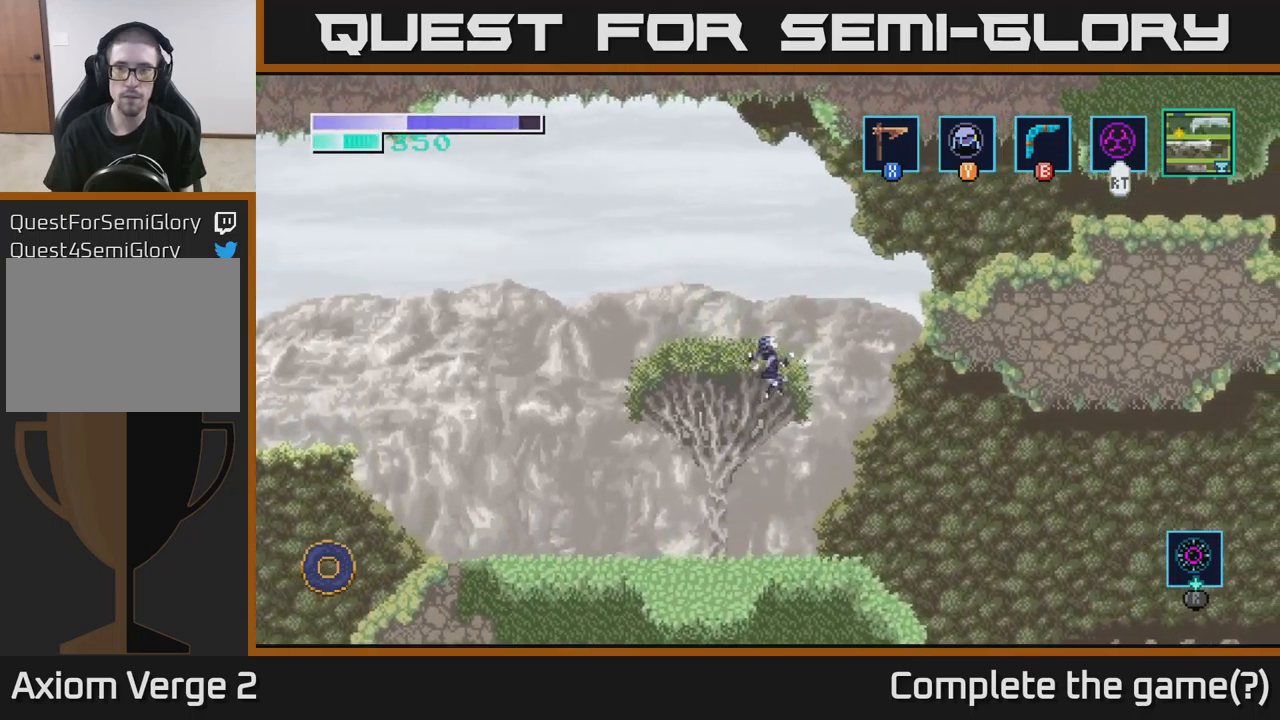
{"buttons": [], "left_stick": "left", "right_stick": "center", "events": [[284, "left_stick", "center"], [350, "A", "up"], [367, "left_stick", "left"]]}
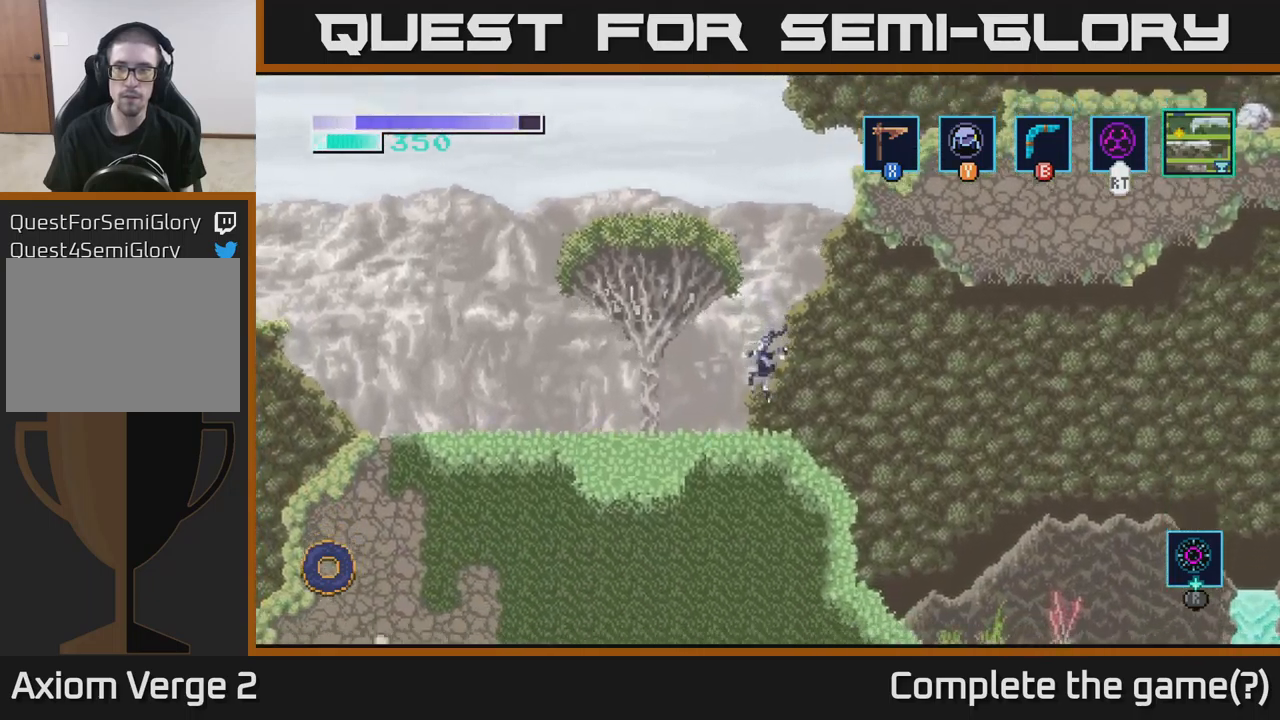
{"buttons": ["A"], "left_stick": "right", "right_stick": "center", "events": [[134, "left_stick", "center"], [200, "left_stick", "right"], [300, "A", "down"]]}
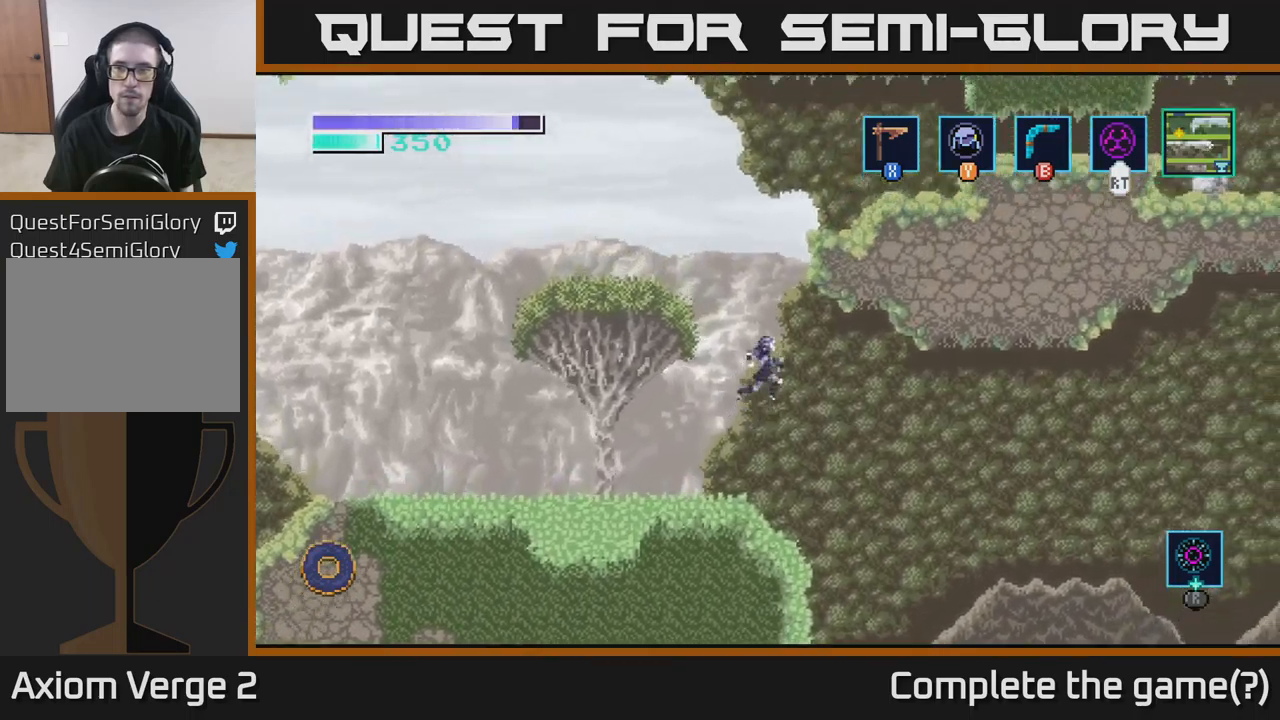
{"buttons": ["A"], "left_stick": "left", "right_stick": "center", "events": [[400, "left_stick", "left"]]}
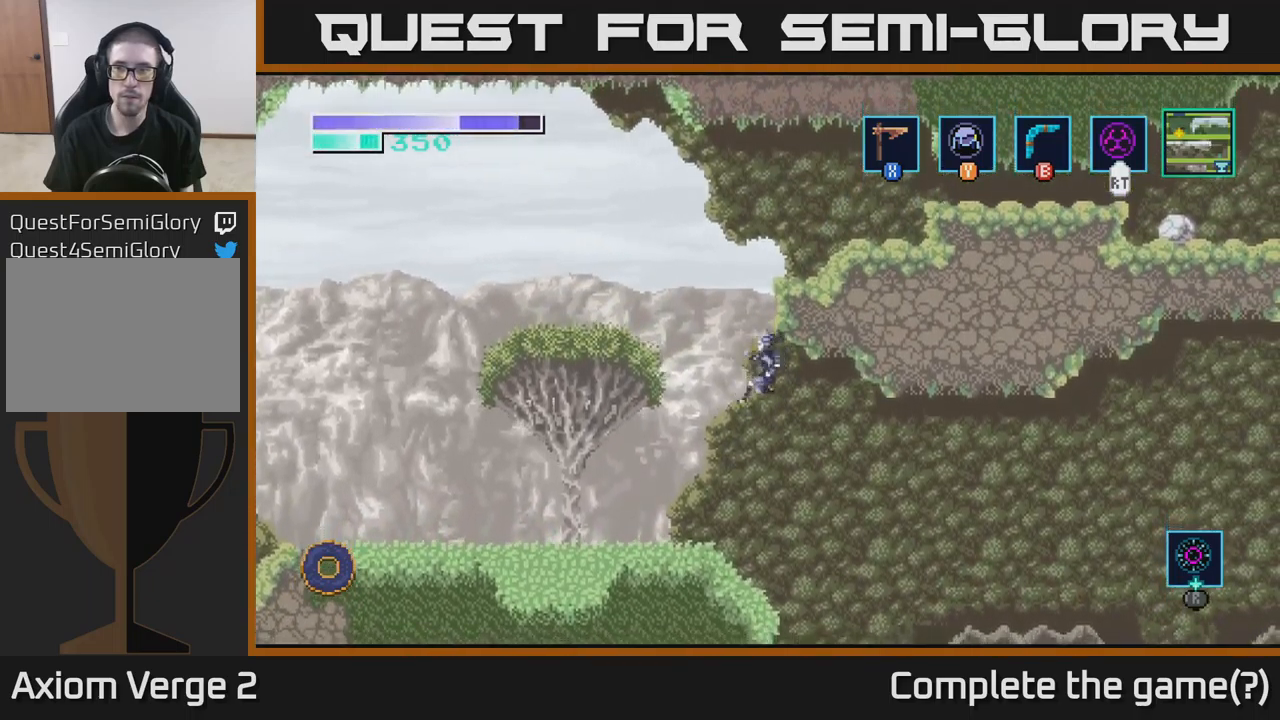
{"buttons": [], "left_stick": "left", "right_stick": "center", "events": [[217, "A", "up"]]}
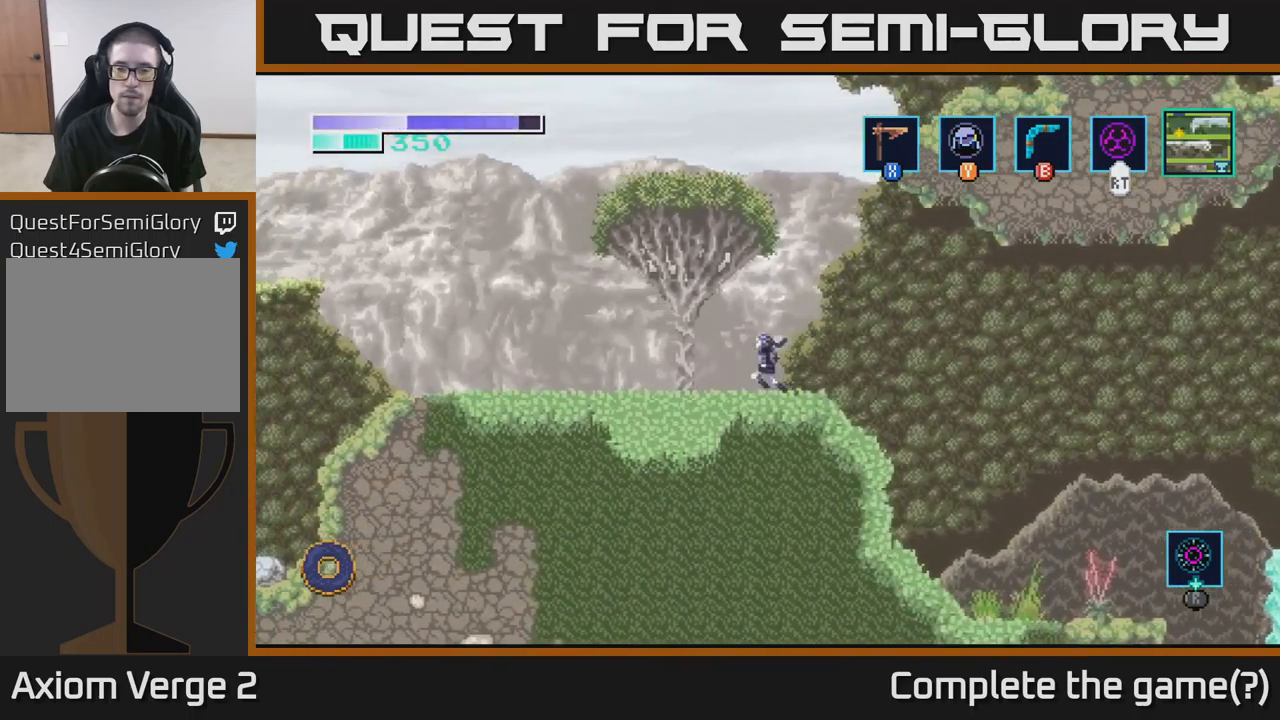
{"buttons": [], "left_stick": "left", "right_stick": "center", "events": [[50, "Y", "down"], [117, "Y", "up"]]}
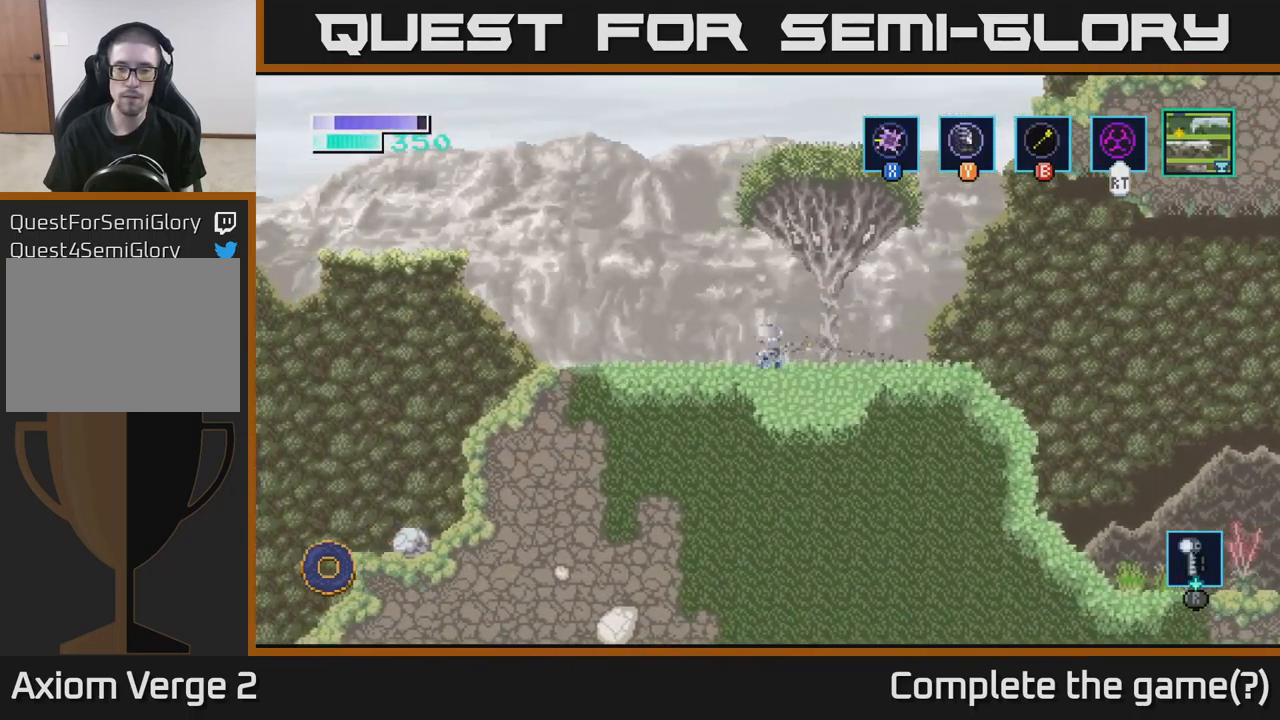
{"buttons": ["A"], "left_stick": "right", "right_stick": "center", "events": [[17, "left_stick", "center"], [217, "A", "down"], [217, "left_stick", "right"]]}
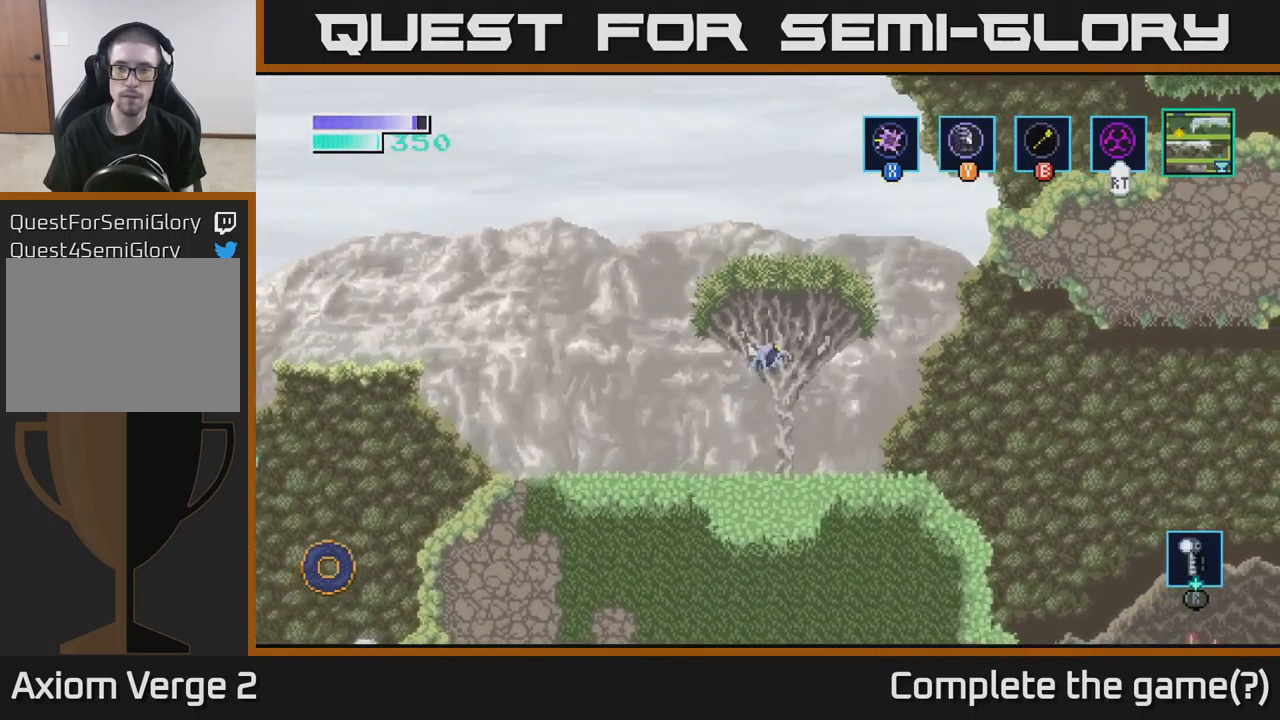
{"buttons": [], "left_stick": "up-right", "right_stick": "center", "events": [[34, "left_stick", "up-right"], [134, "A", "up"], [134, "B", "down"], [250, "B", "up"]]}
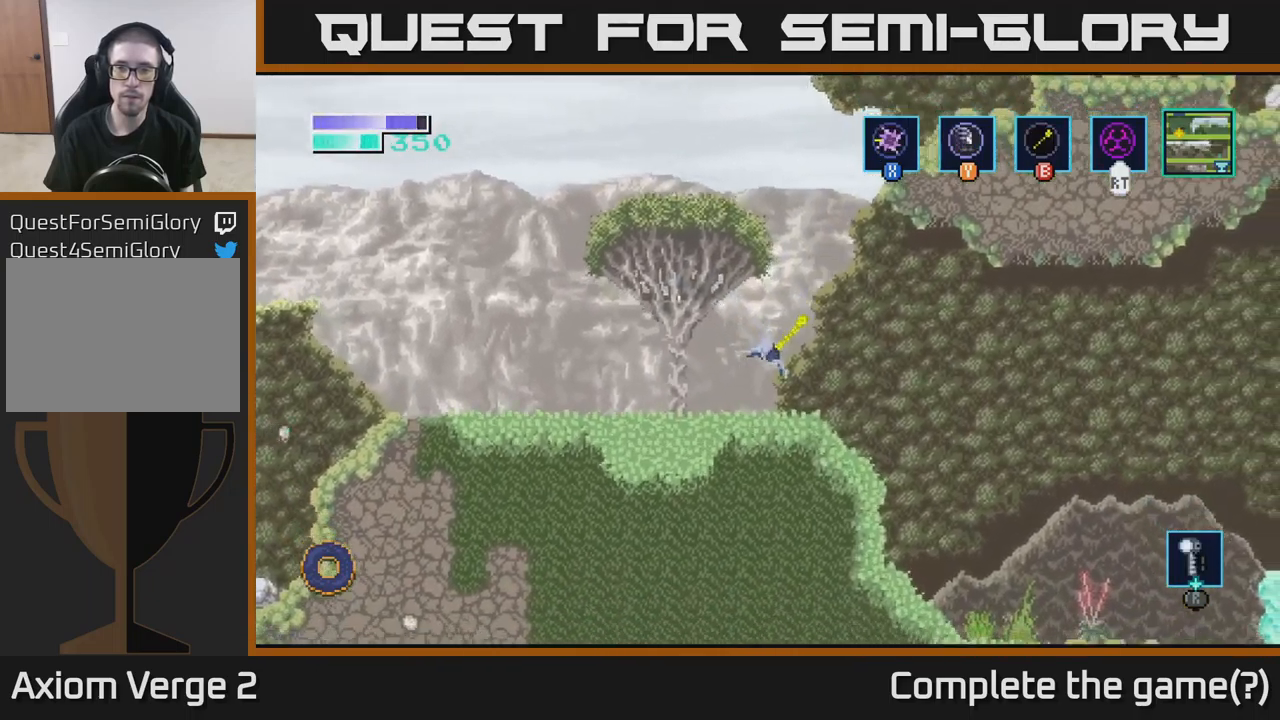
{"buttons": ["A"], "left_stick": "up-right", "right_stick": "center", "events": [[184, "left_stick", "up-left"], [317, "A", "down"], [467, "left_stick", "up-right"]]}
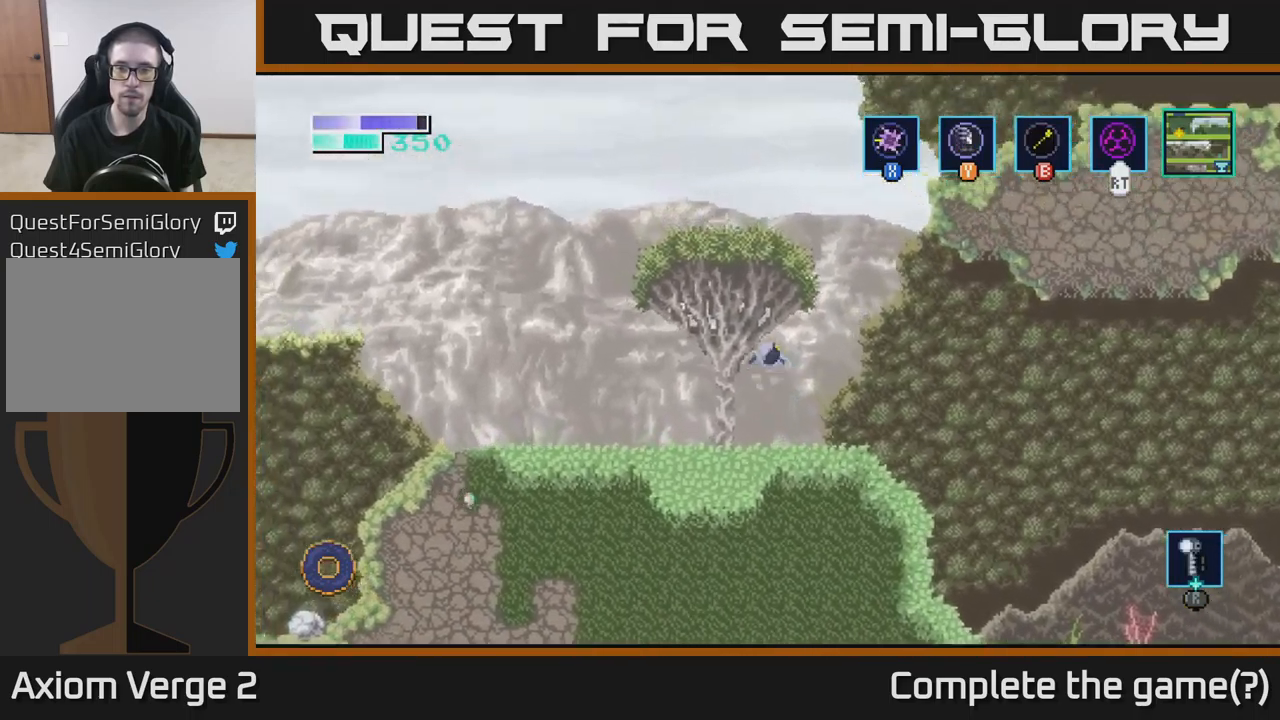
{"buttons": [], "left_stick": "up-right", "right_stick": "center", "events": [[184, "A", "up"], [184, "B", "down"], [401, "B", "up"]]}
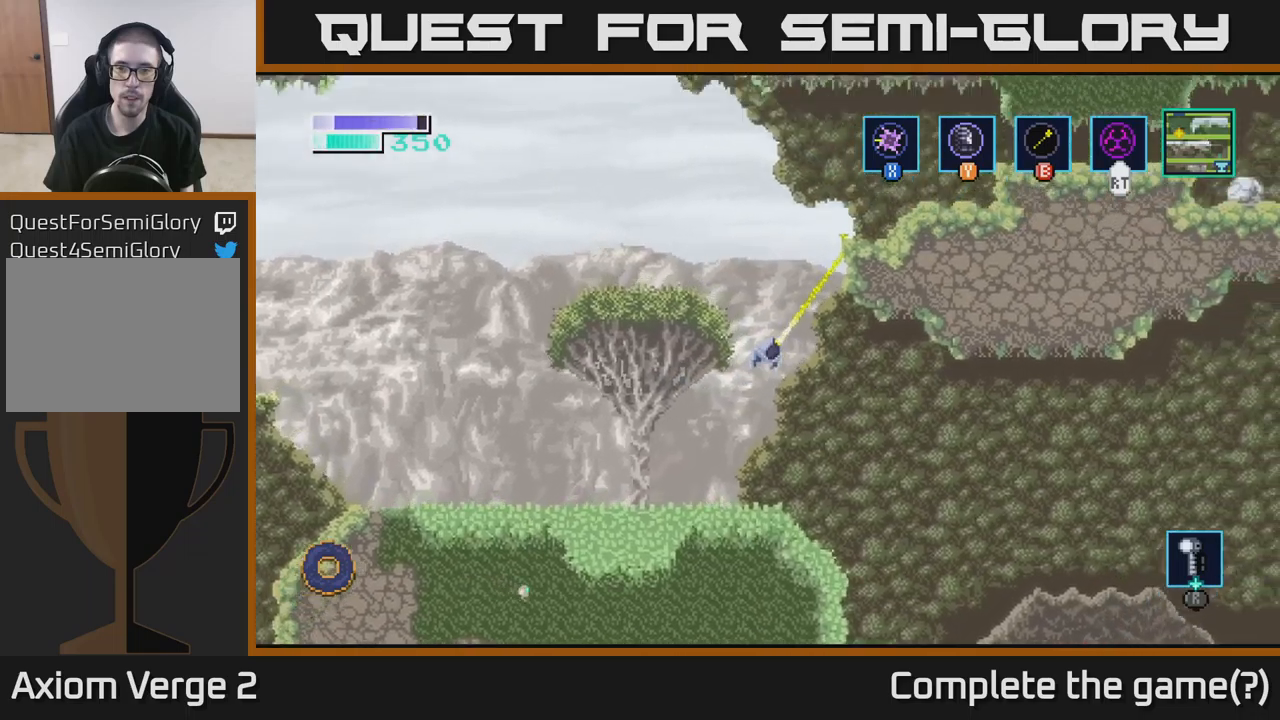
{"buttons": [], "left_stick": "right", "right_stick": "center", "events": [[83, "left_stick", "up"], [200, "left_stick", "up-right"], [383, "left_stick", "right"]]}
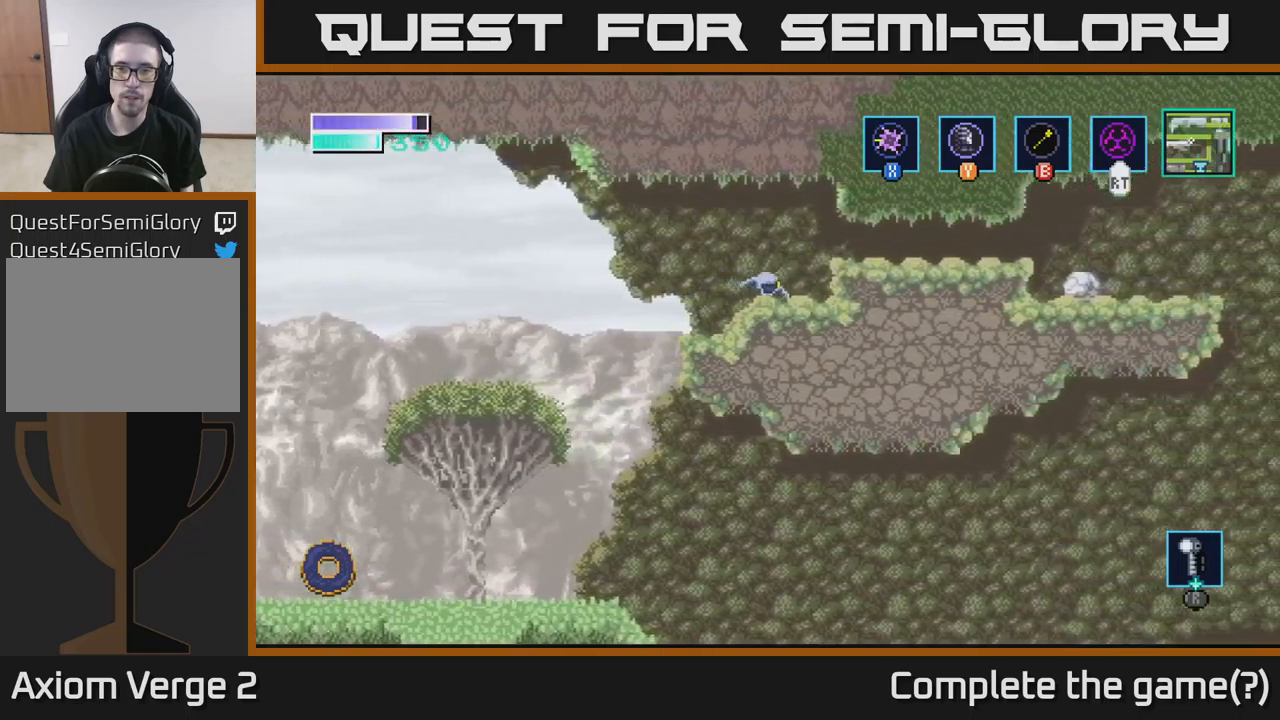
{"buttons": [], "left_stick": "right", "right_stick": "center", "events": [[150, "A", "down"], [233, "A", "up"]]}
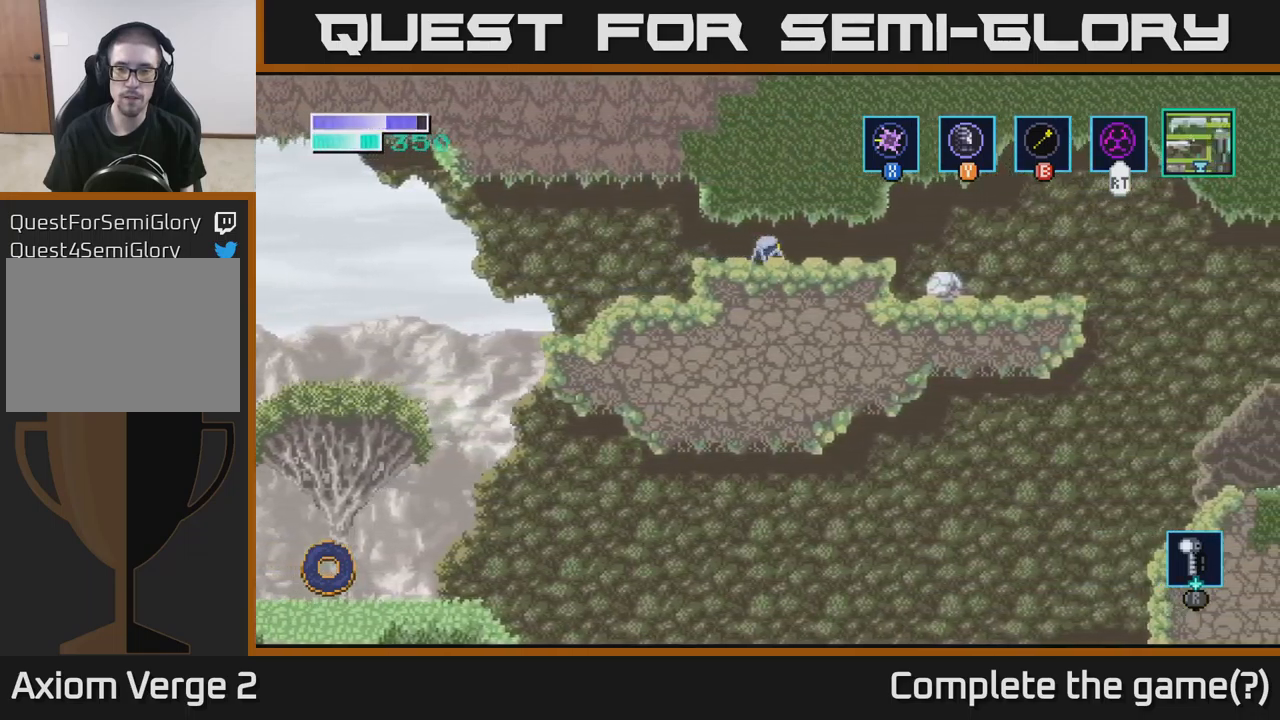
{"buttons": [], "left_stick": "right", "right_stick": "center", "events": []}
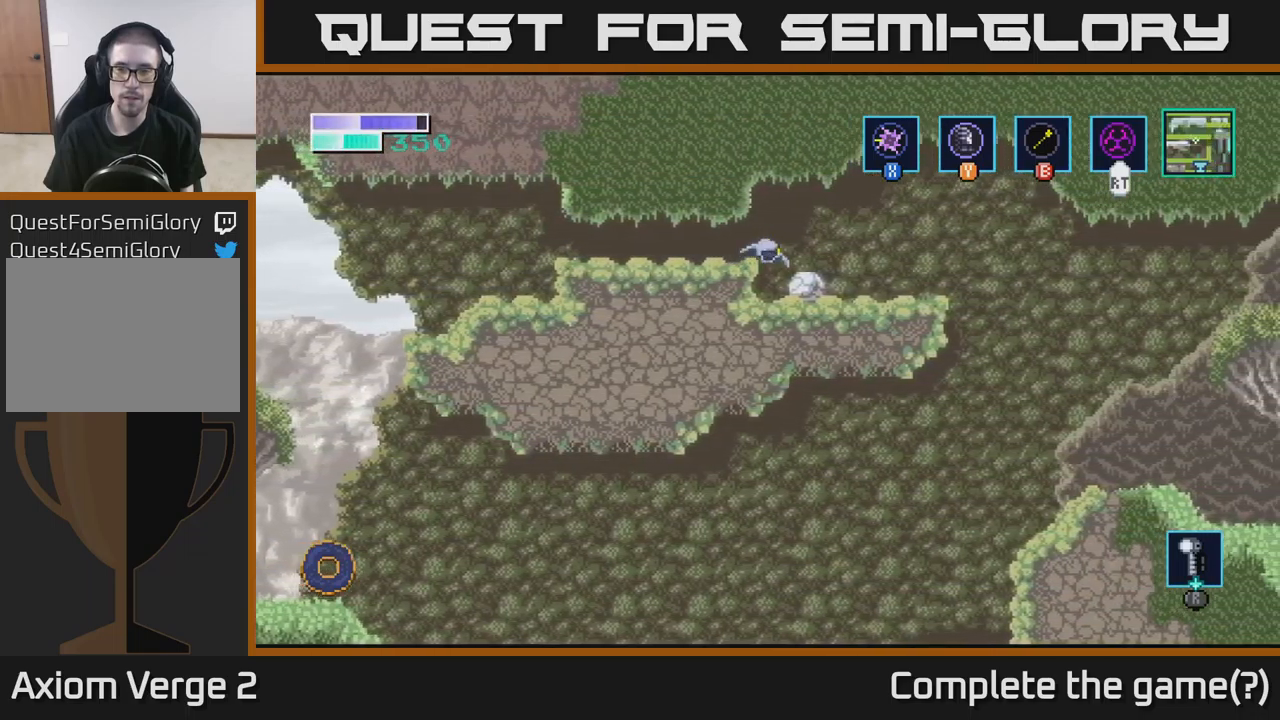
{"buttons": [], "left_stick": "right", "right_stick": "center", "events": []}
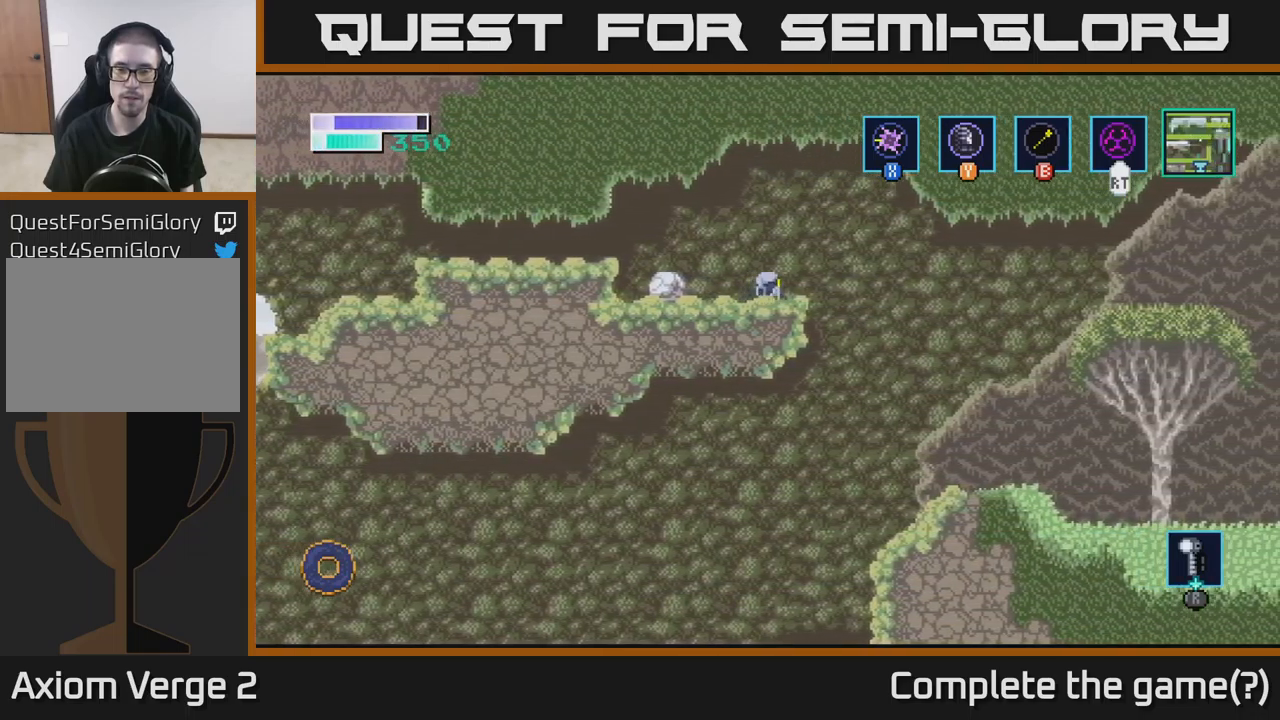
{"buttons": [], "left_stick": "right", "right_stick": "center", "events": [[83, "A", "down"], [150, "A", "up"]]}
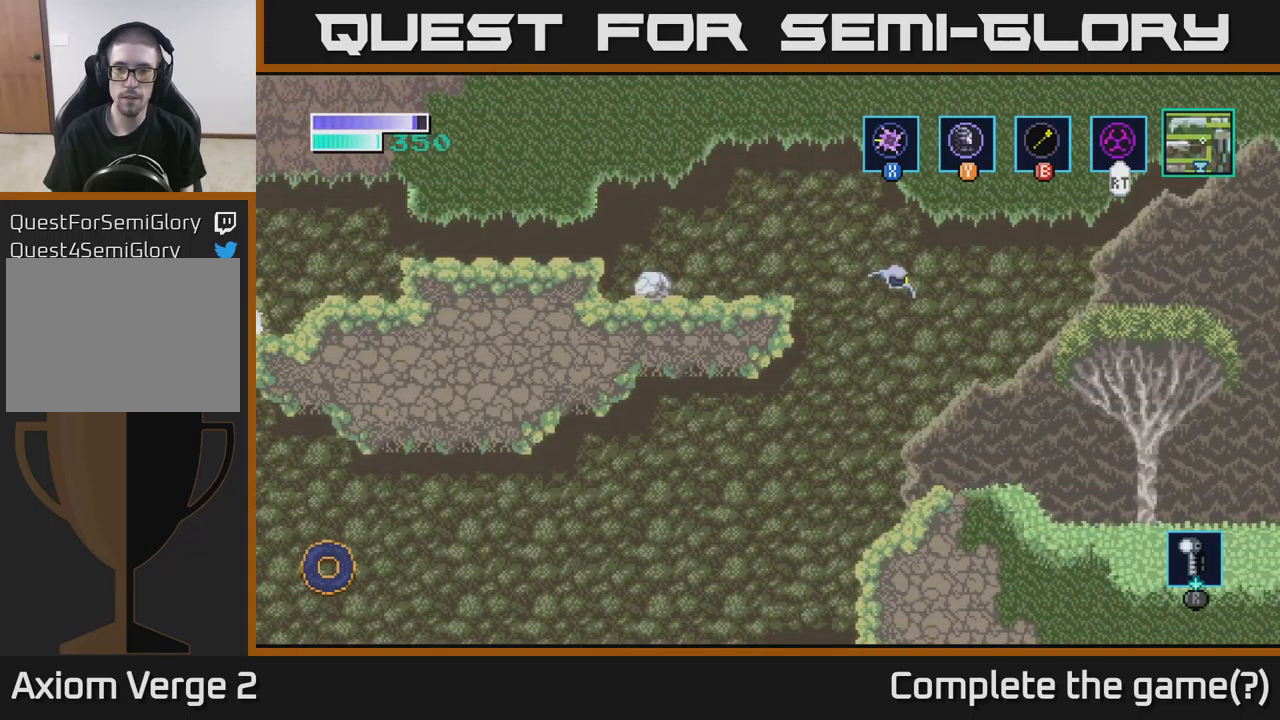
{"buttons": ["A"], "left_stick": "right", "right_stick": "center", "events": [[466, "A", "down"]]}
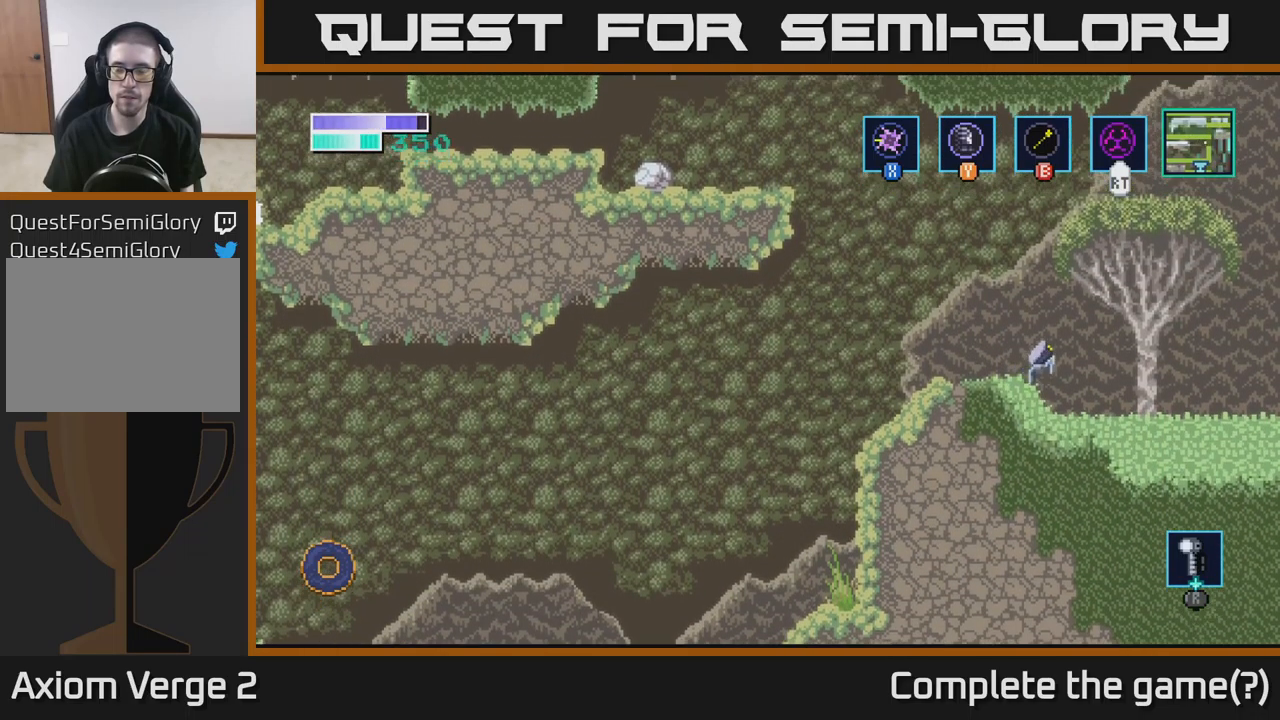
{"buttons": ["A"], "left_stick": "right", "right_stick": "center", "events": []}
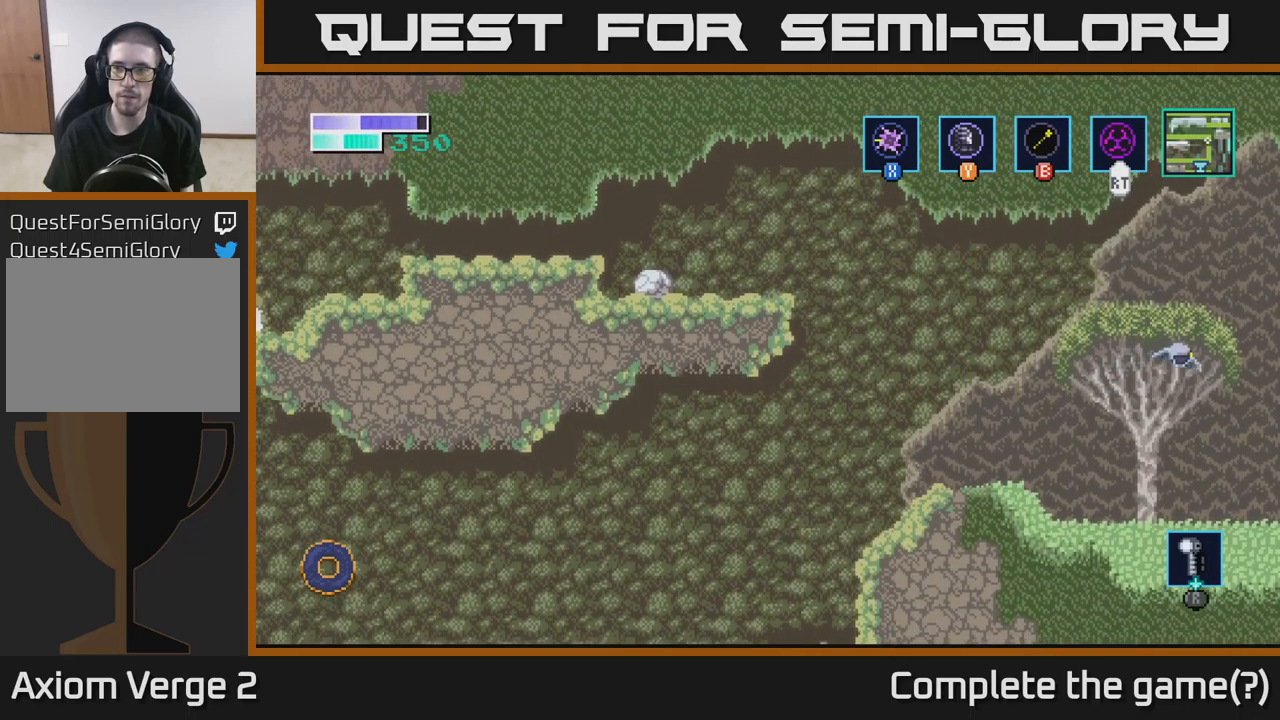
{"buttons": [], "left_stick": "right", "right_stick": "center", "events": [[233, "A", "up"]]}
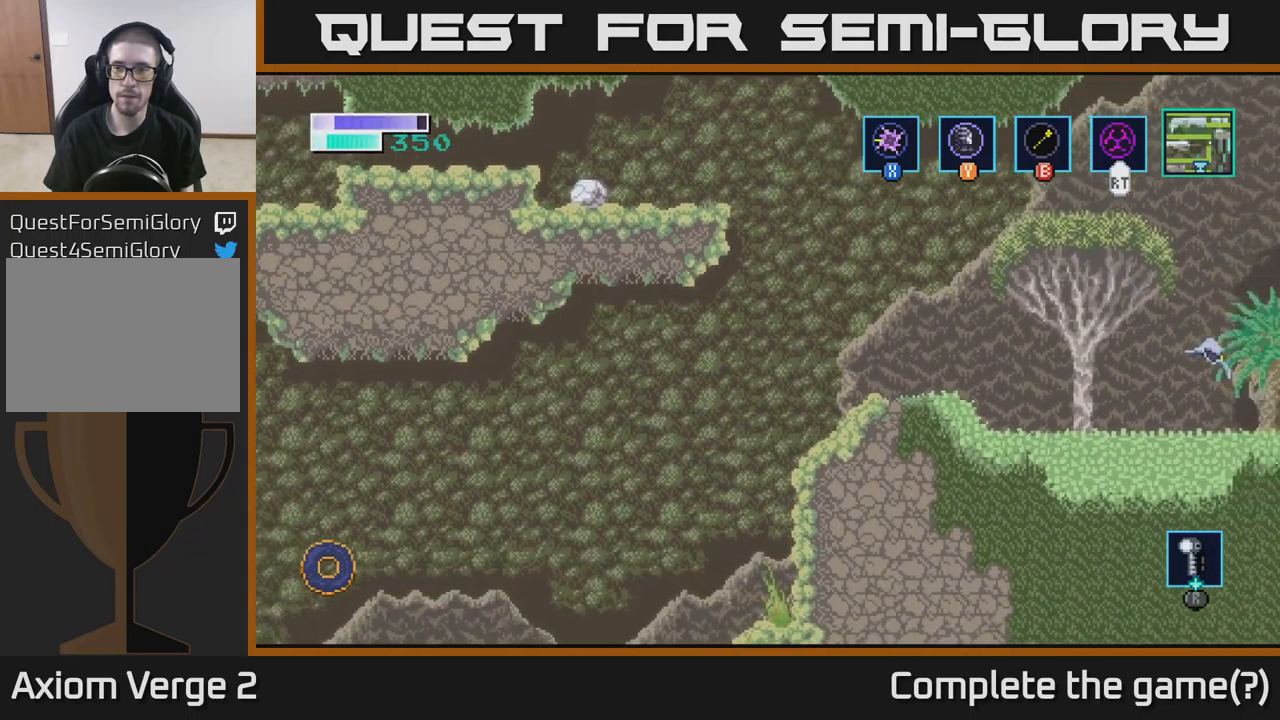
{"buttons": [], "left_stick": "right", "right_stick": "center", "events": [[283, "left_stick", "center"], [433, "left_stick", "right"]]}
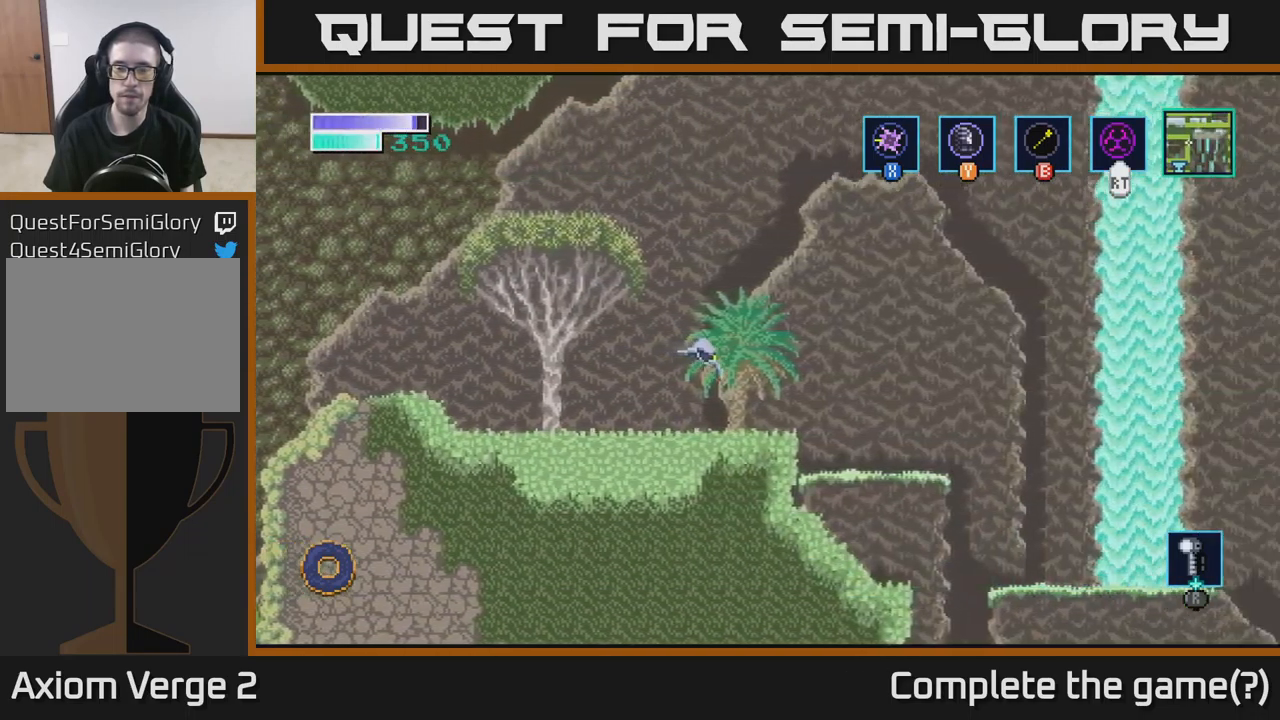
{"buttons": [], "left_stick": "center", "right_stick": "center", "events": [[166, "left_stick", "center"]]}
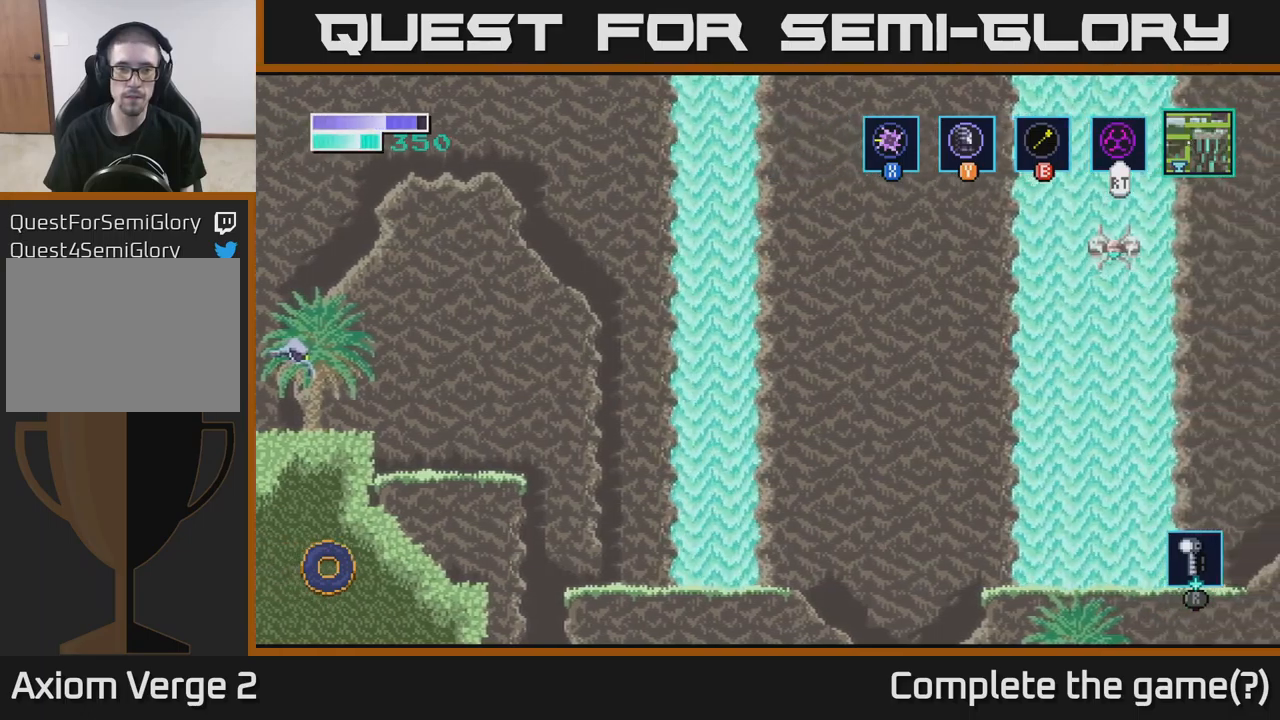
{"buttons": [], "left_stick": "right", "right_stick": "center", "events": [[100, "left_stick", "right"]]}
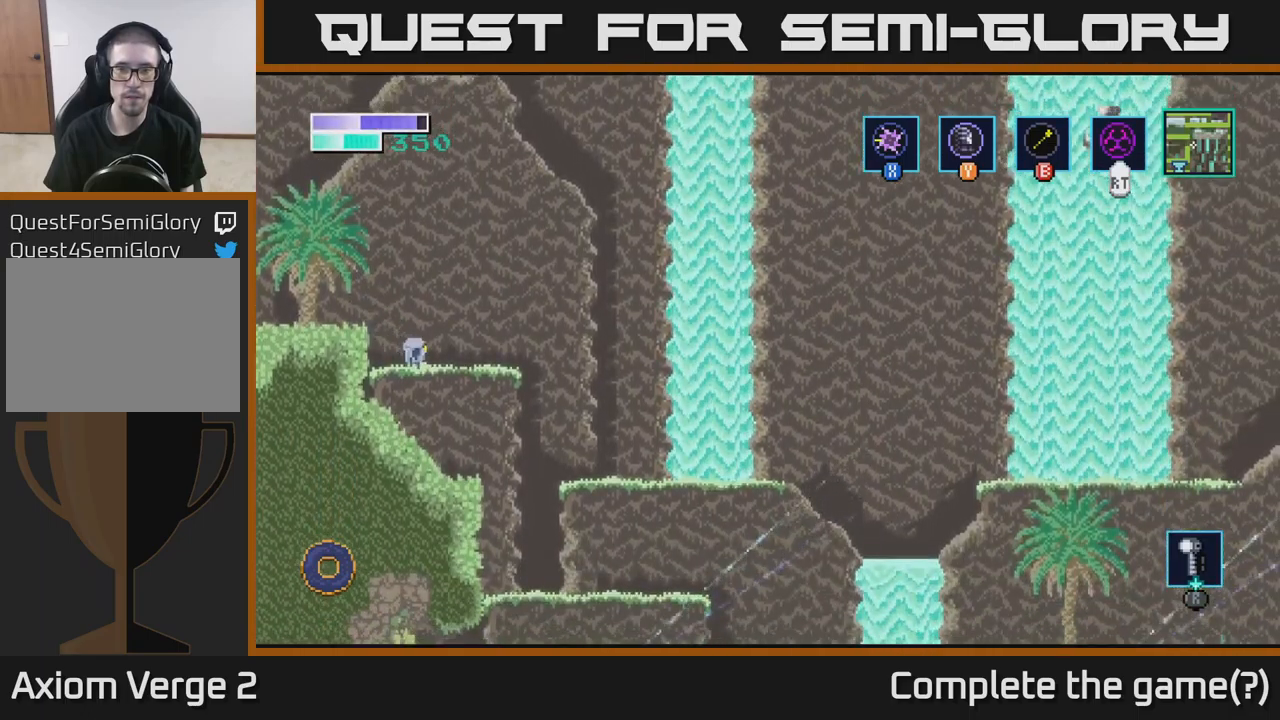
{"buttons": [], "left_stick": "right", "right_stick": "center", "events": [[250, "A", "down"], [333, "A", "up"]]}
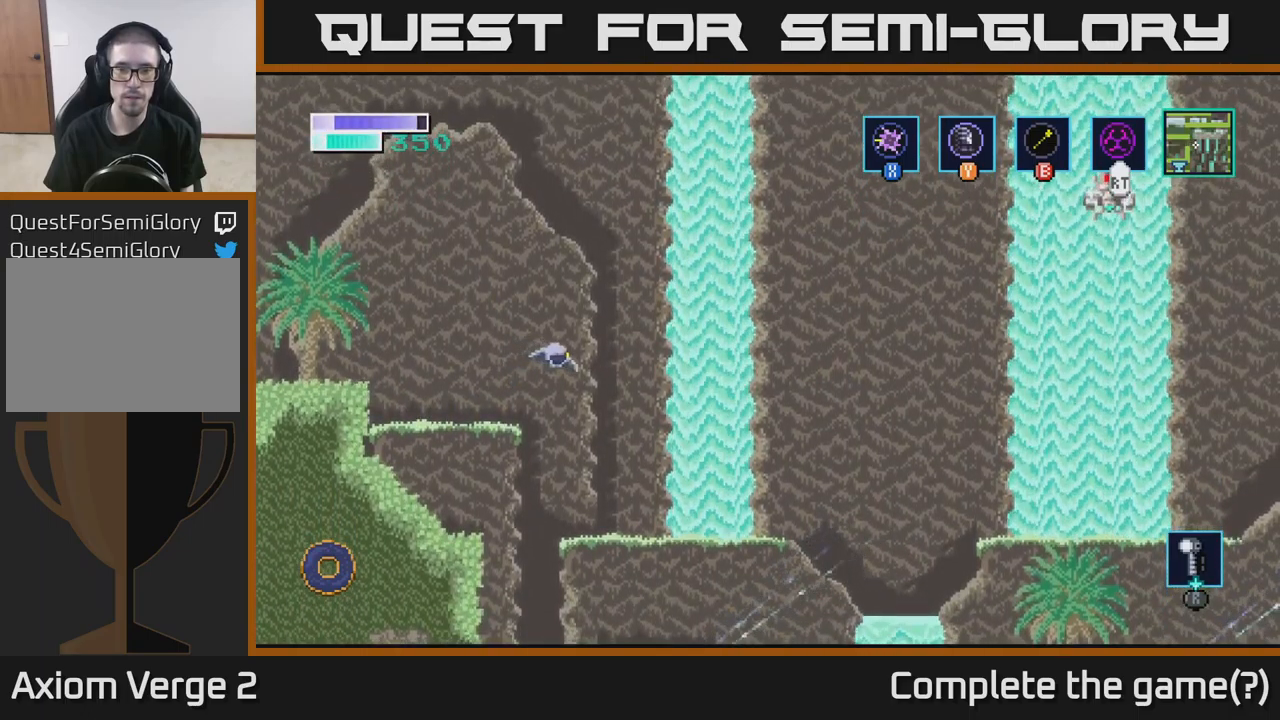
{"buttons": [], "left_stick": "right", "right_stick": "center", "events": []}
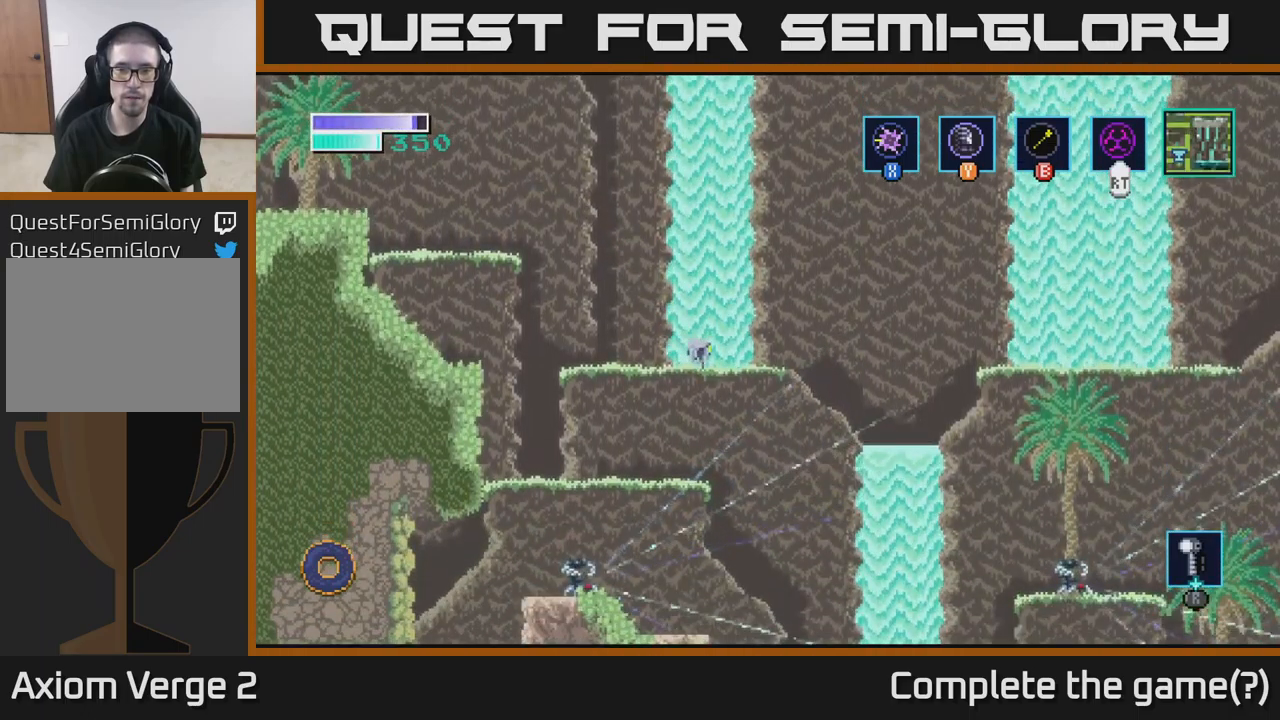
{"buttons": ["A"], "left_stick": "right", "right_stick": "center", "events": [[233, "A", "down"]]}
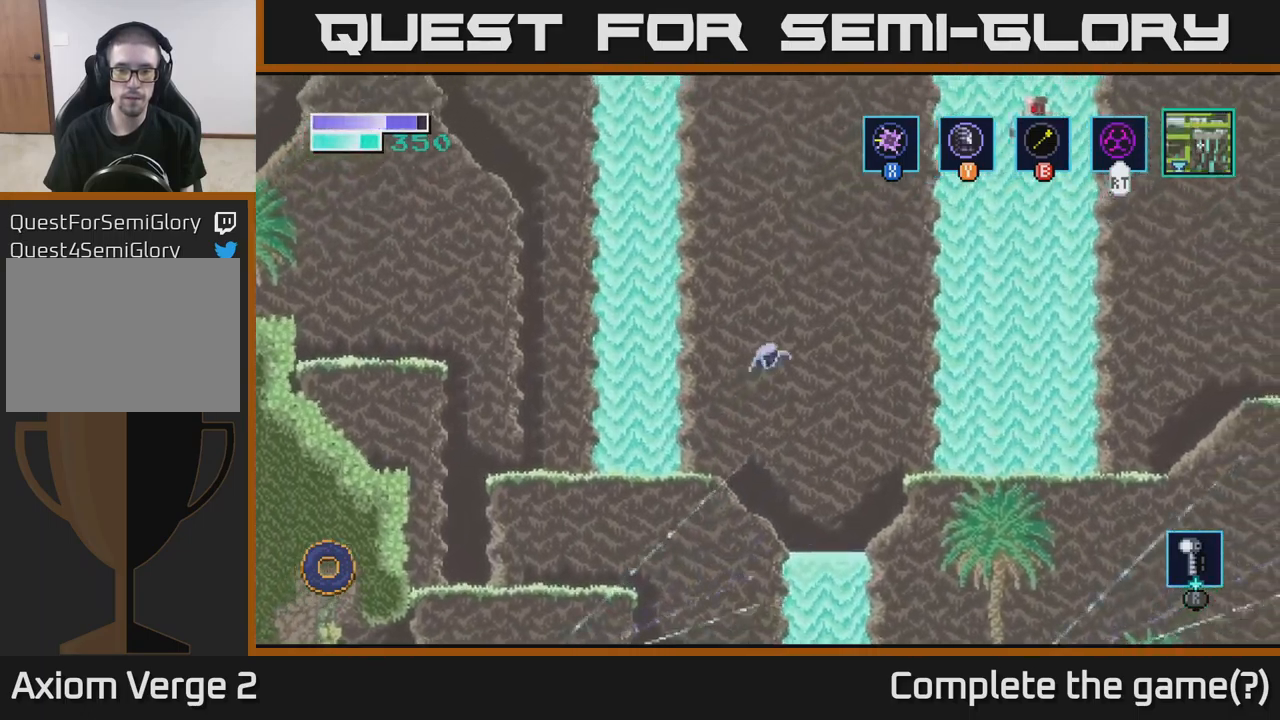
{"buttons": [], "left_stick": "right", "right_stick": "center", "events": [[450, "A", "up"]]}
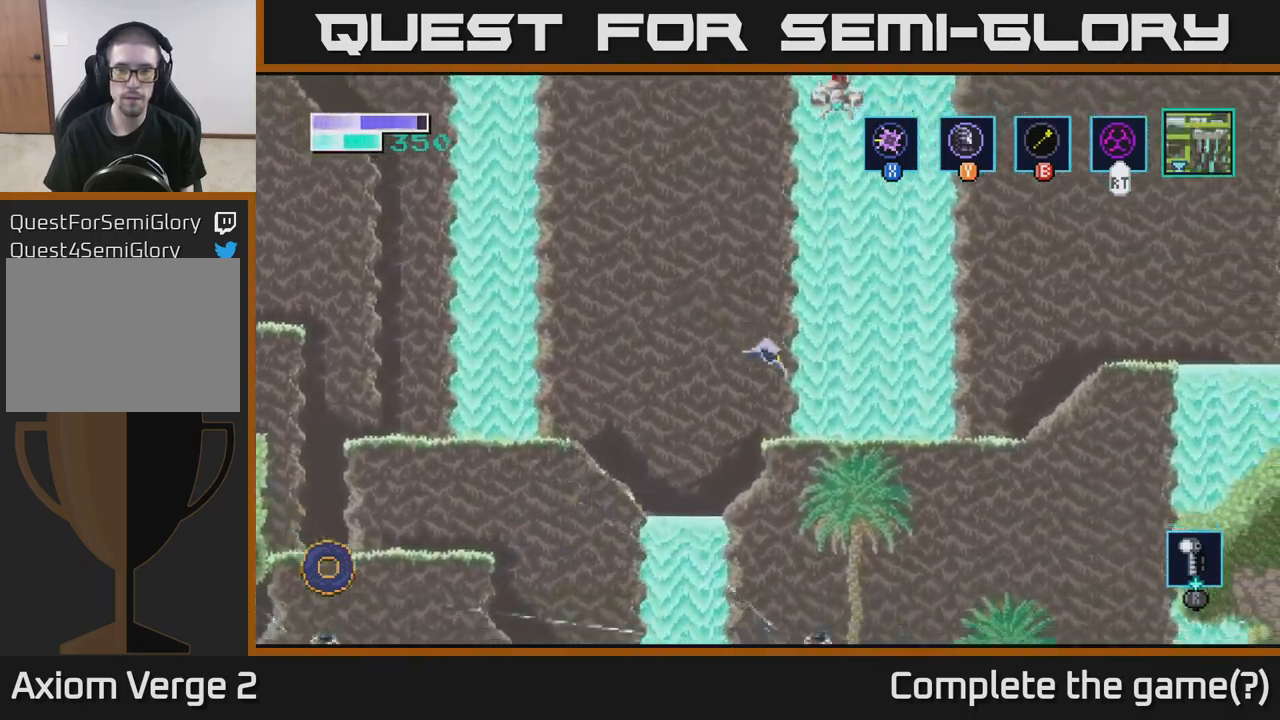
{"buttons": [], "left_stick": "right", "right_stick": "center", "events": []}
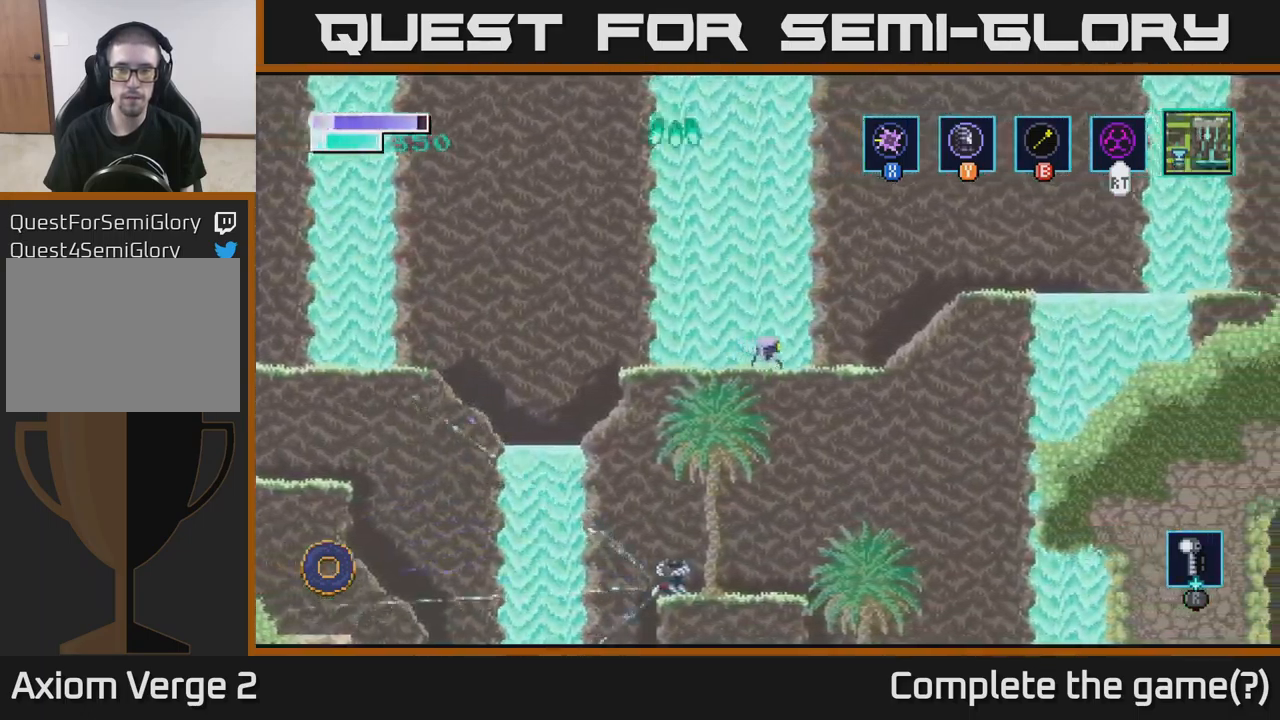
{"buttons": ["A"], "left_stick": "right", "right_stick": "center", "events": [[100, "A", "down"]]}
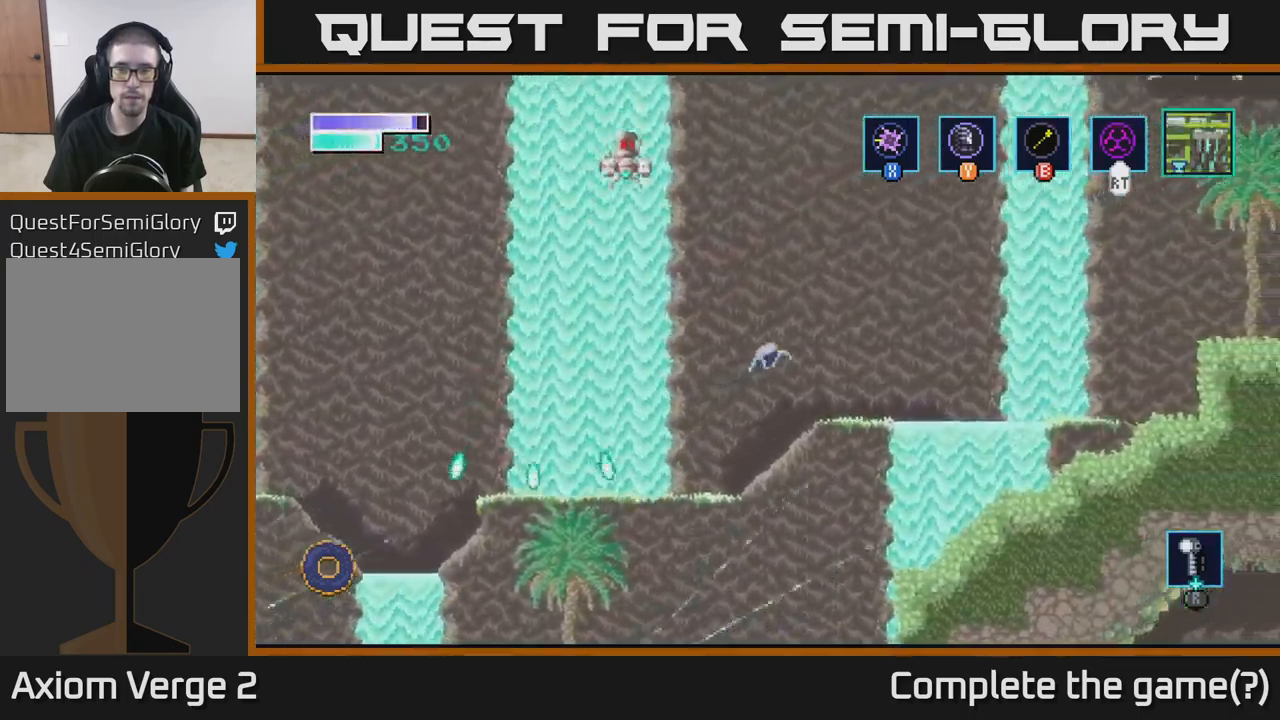
{"buttons": ["A"], "left_stick": "right", "right_stick": "center", "events": [[17, "A", "up"], [367, "A", "down"]]}
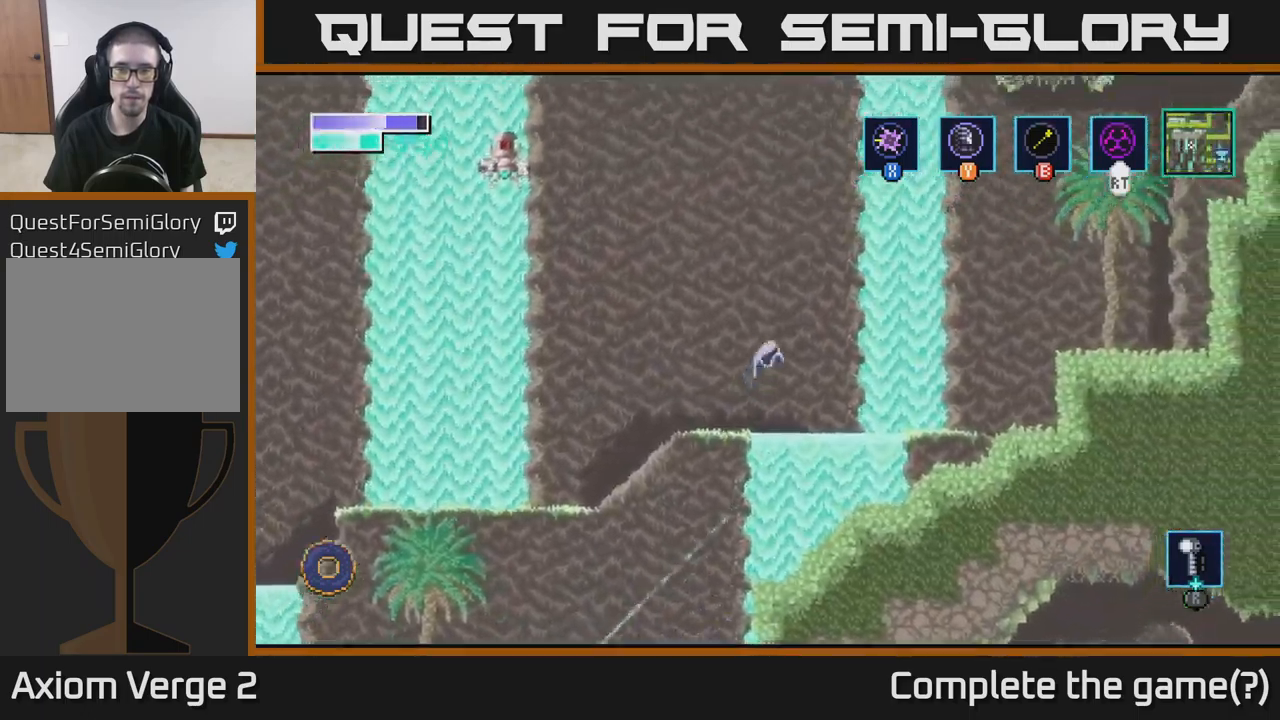
{"buttons": [], "left_stick": "right", "right_stick": "center", "events": [[50, "A", "up"]]}